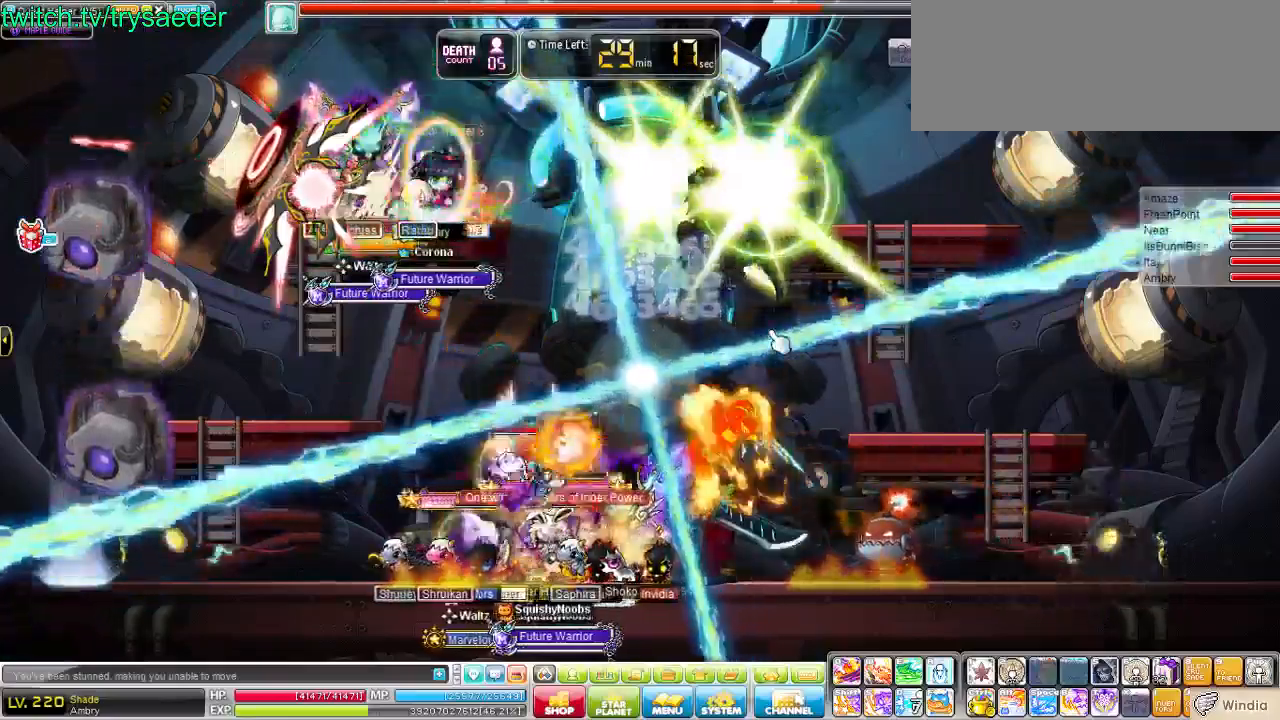
Gameplay with keyboard; each line is a JSON object with the keys held at the frame after it. "events" lists presses ("down") and releases ("up") of "1", "3", "4", "5", "6", "a", "alt", "ctrl", "d", "down", "e", "escape", "f", "left", "q", "quote", "r", "right", "s", "space", "t", "tilde", "up", "v", "w", "x" and "y" between this image and that frame as [ms after this image, input, new state], when the widget could be followed in between. No other keys are recorded. Mouse input is not recorded.
{"keys": [], "events": [[34, "right", "up"], [138, "e", "down"], [345, "e", "up"]]}
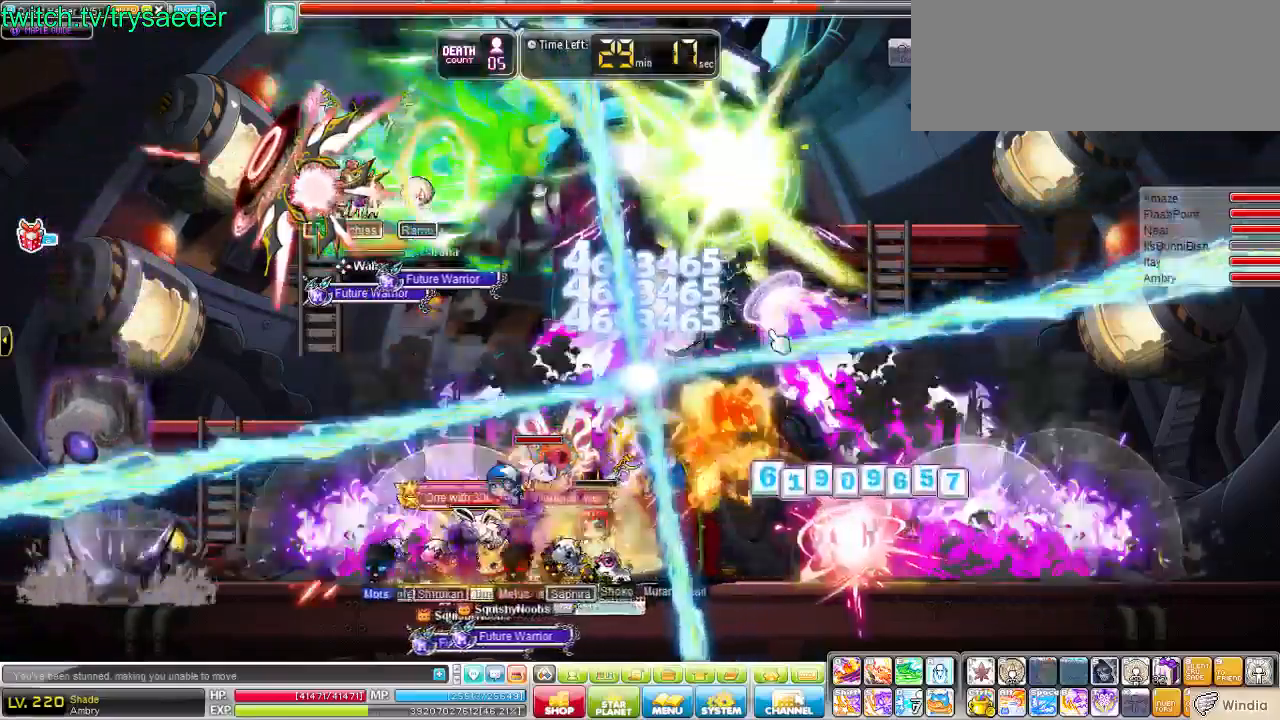
{"keys": ["e"], "events": [[172, "e", "down"]]}
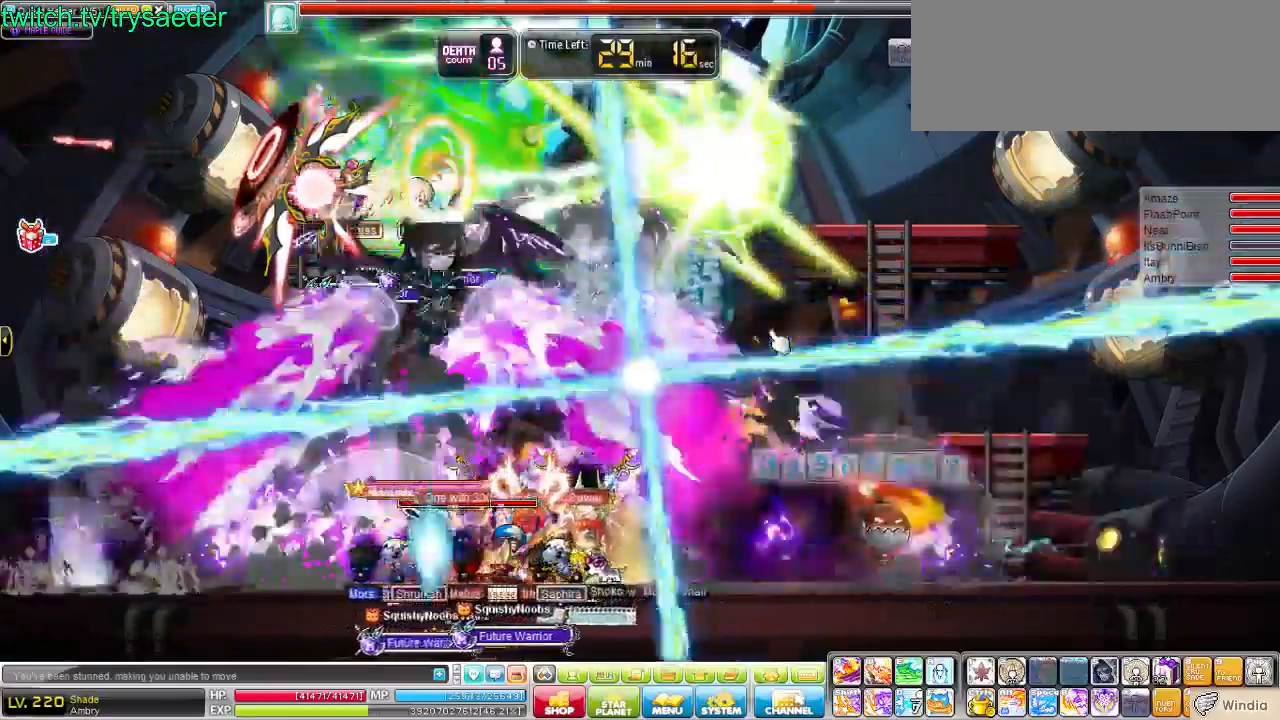
{"keys": ["e"], "events": []}
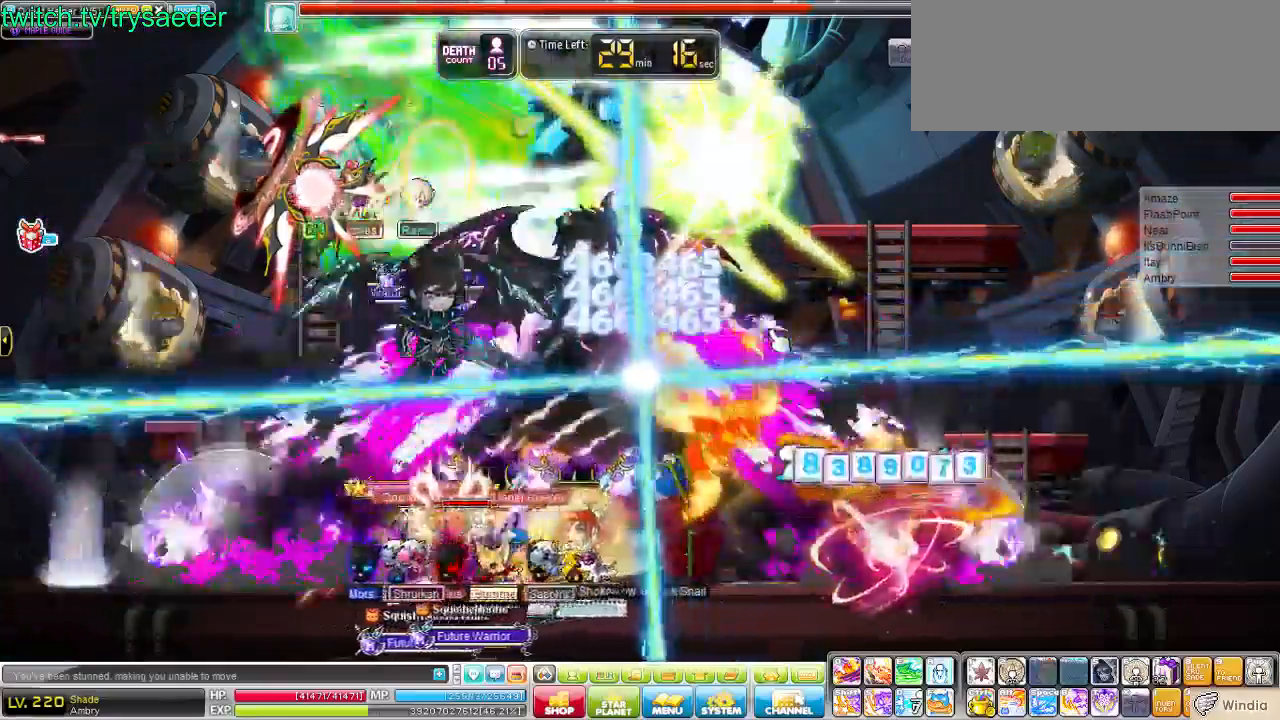
{"keys": ["e"], "events": [[379, "e", "up"], [448, "e", "down"]]}
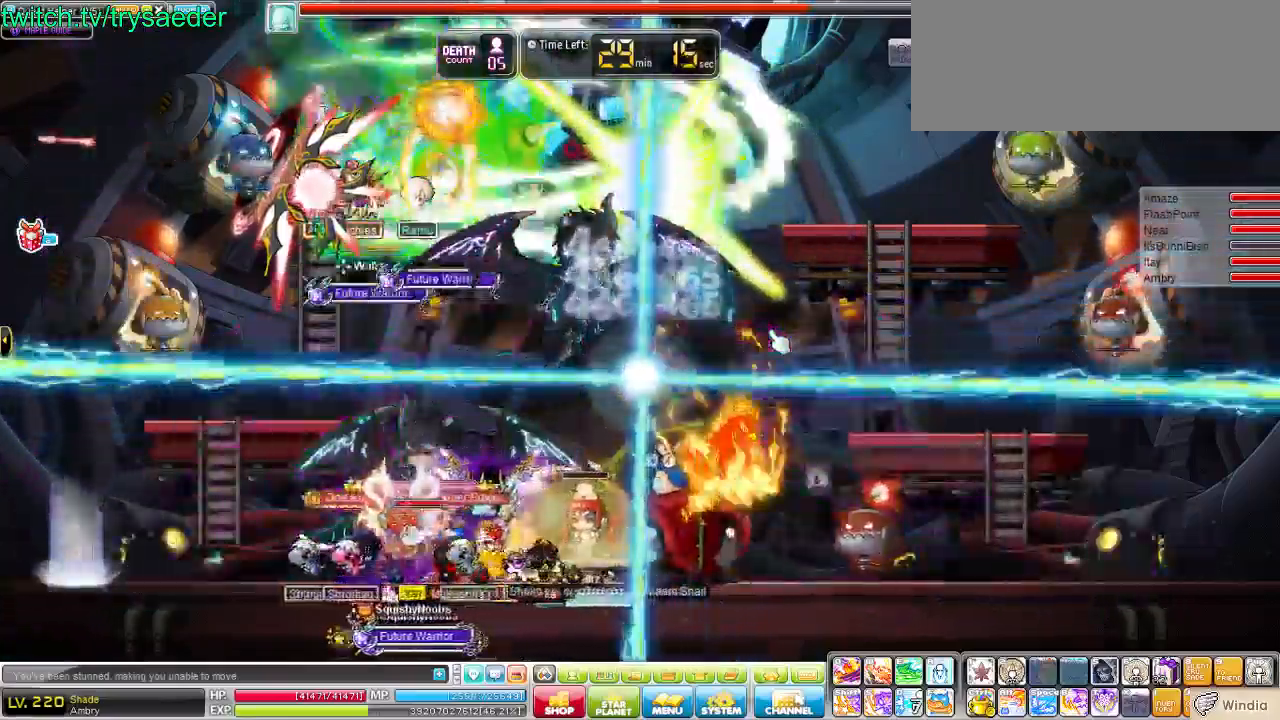
{"keys": [], "events": [[34, "e", "up"], [241, "e", "down"], [448, "e", "up"]]}
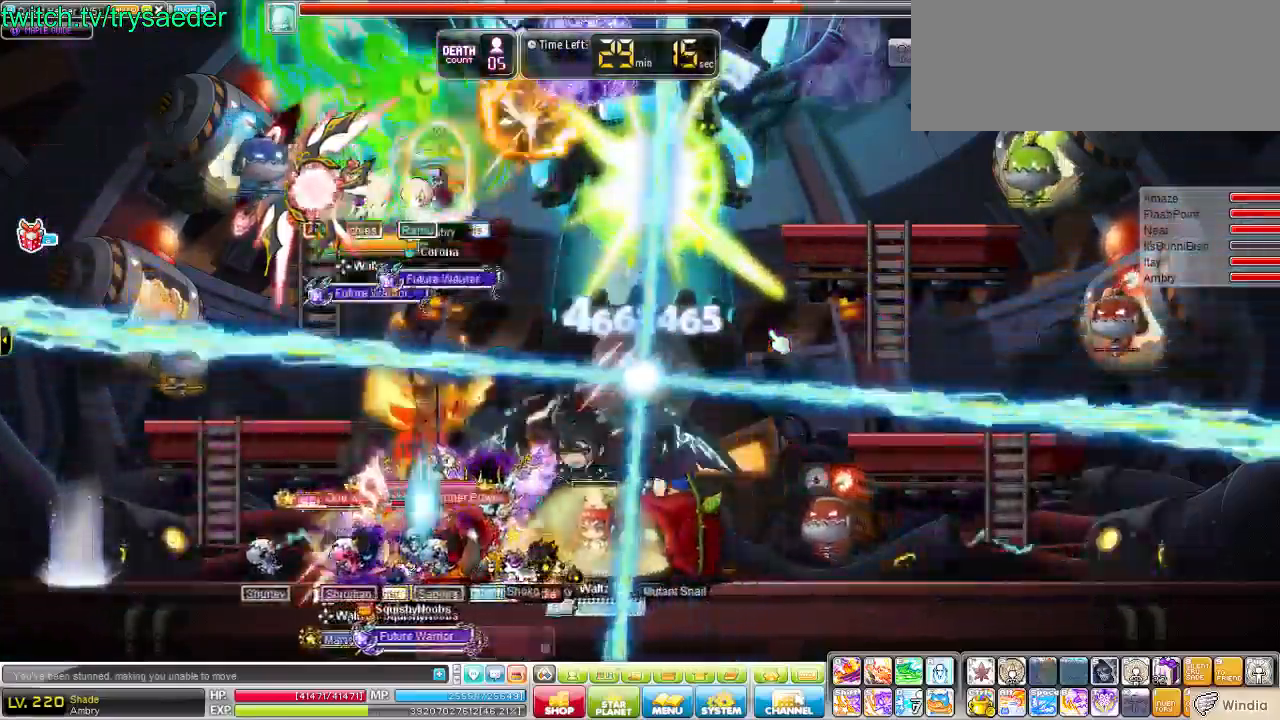
{"keys": ["e"], "events": [[172, "e", "down"]]}
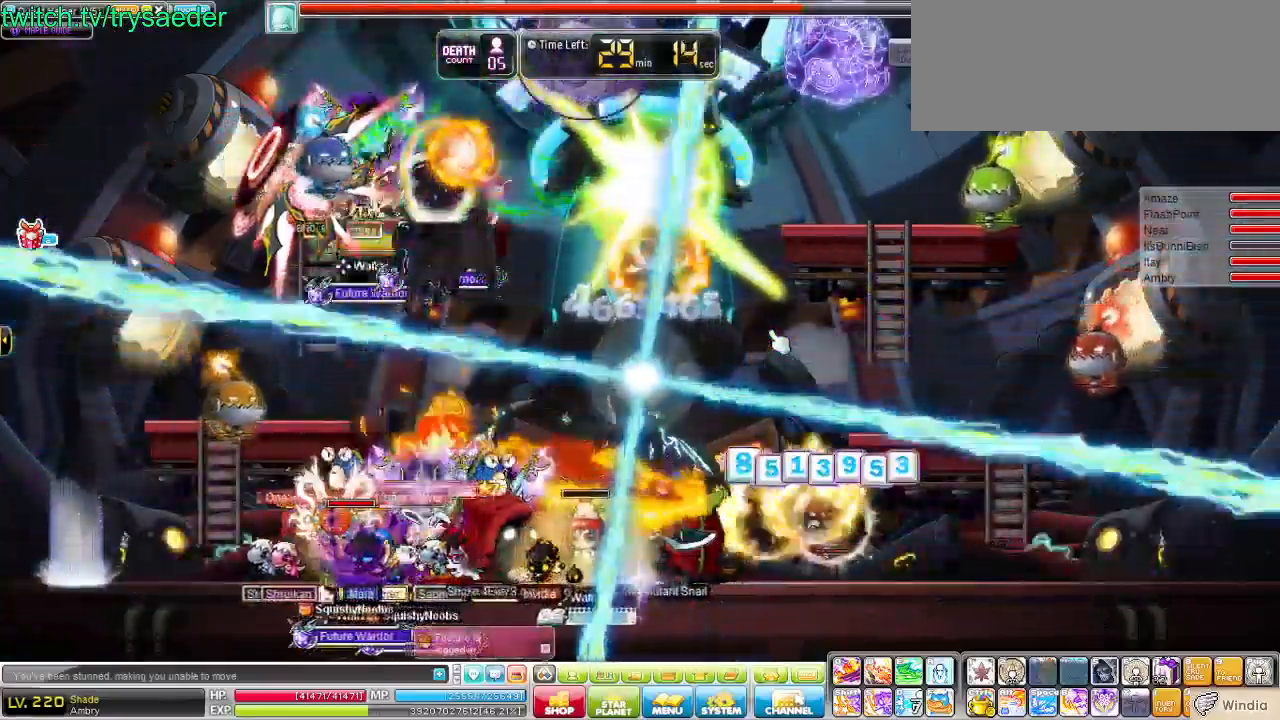
{"keys": ["e"]}
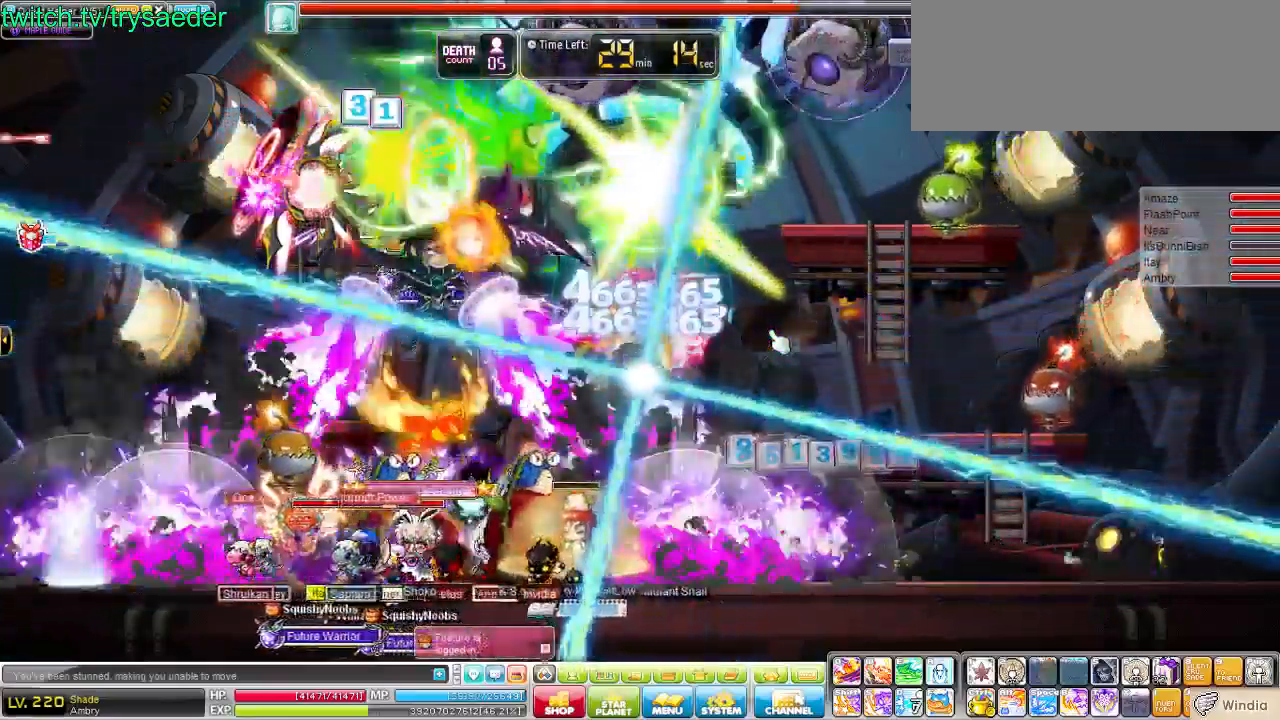
{"keys": ["e"]}